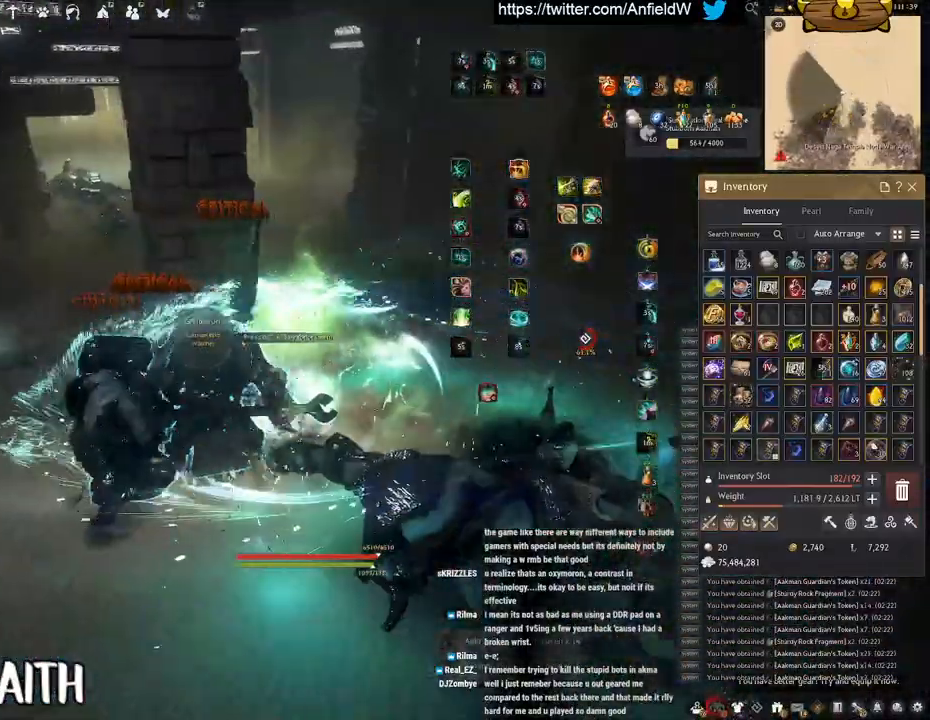
Gameplay with keyboard and mouse; each line is a JSON object with the keys and mouse buttons held at the frame after it. "events" lists presses ("down") and releases ("up") of "a", "c", "d", "e", "f", "q", "s", "shift", "space", "tab", "w", "x", "z", "mouse_left" and "mouse_right" between this image and that frame as [ms after this image, input, new state], when the widget could be followed in between. "mouse_left", "mouse_right" = the "left", "right" buttons of the "mouse" list. No other keys are recorded. Mouse movement is not recorded.
{"keys": ["f"], "mouse": [], "events": [[333, "w", "up"]]}
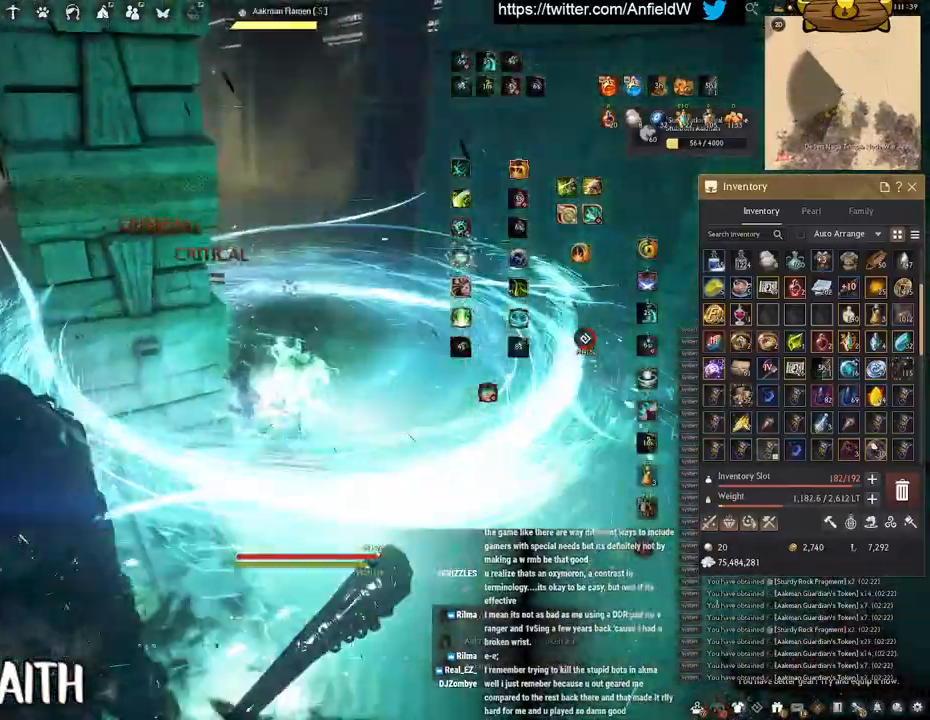
{"keys": ["w"], "mouse": [], "events": [[66, "w", "down"], [466, "f", "up"]]}
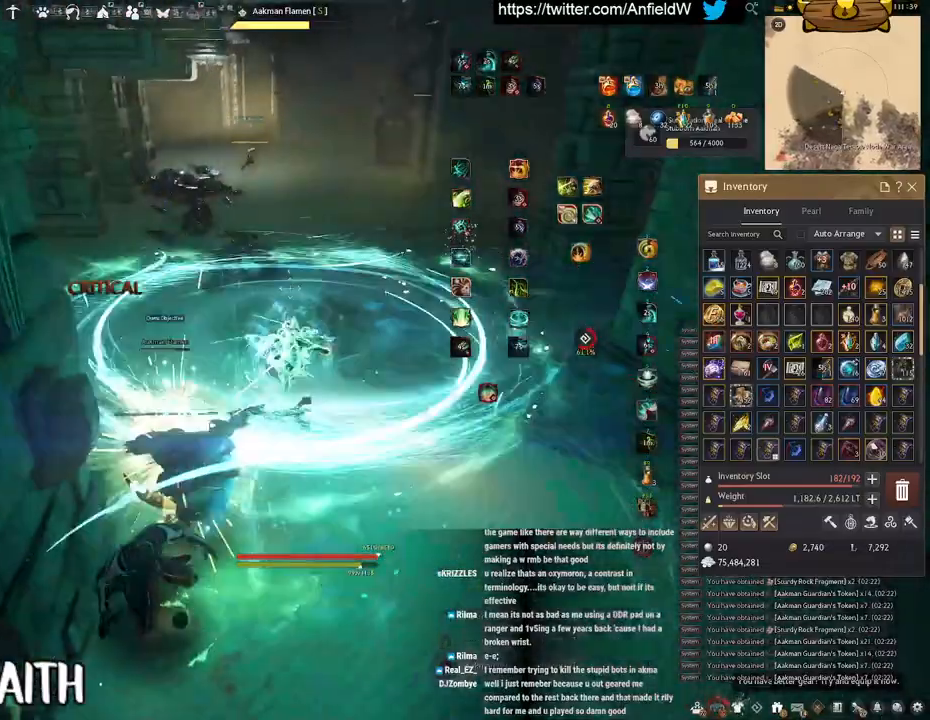
{"keys": ["w"], "mouse": ["right"], "events": [[283, "mouse_right", "down"]]}
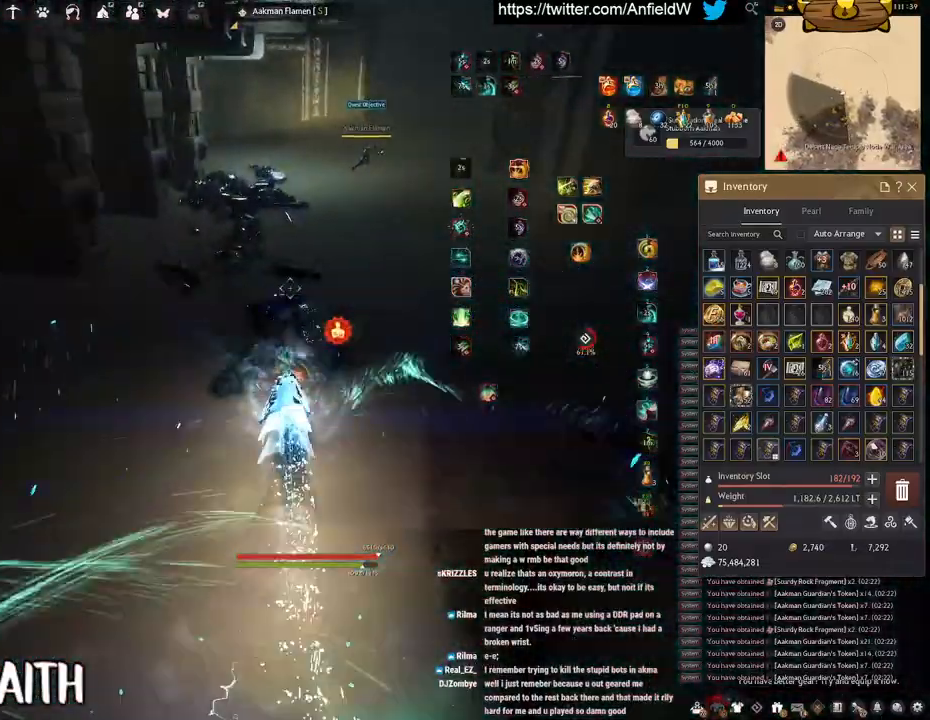
{"keys": ["w"], "mouse": ["right"], "events": []}
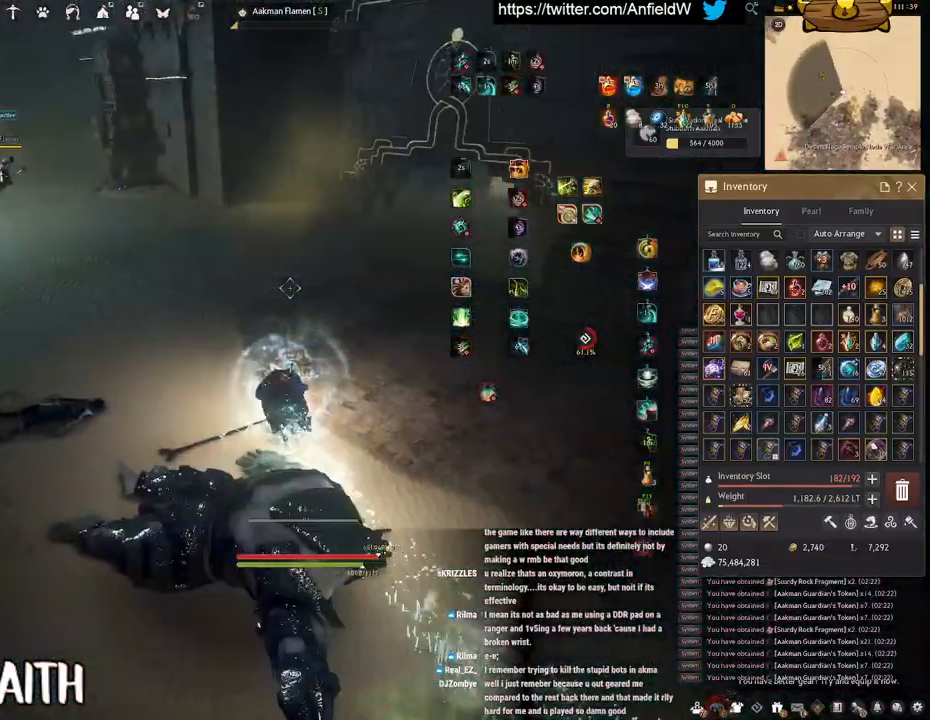
{"keys": ["w"], "mouse": ["right"], "events": []}
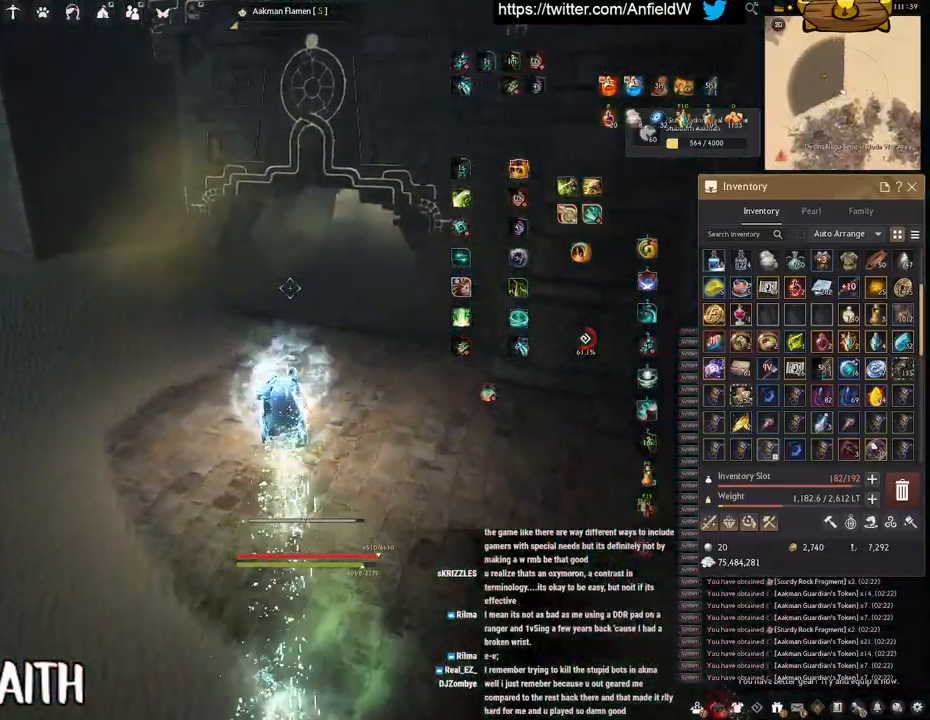
{"keys": ["w"], "mouse": ["right"], "events": []}
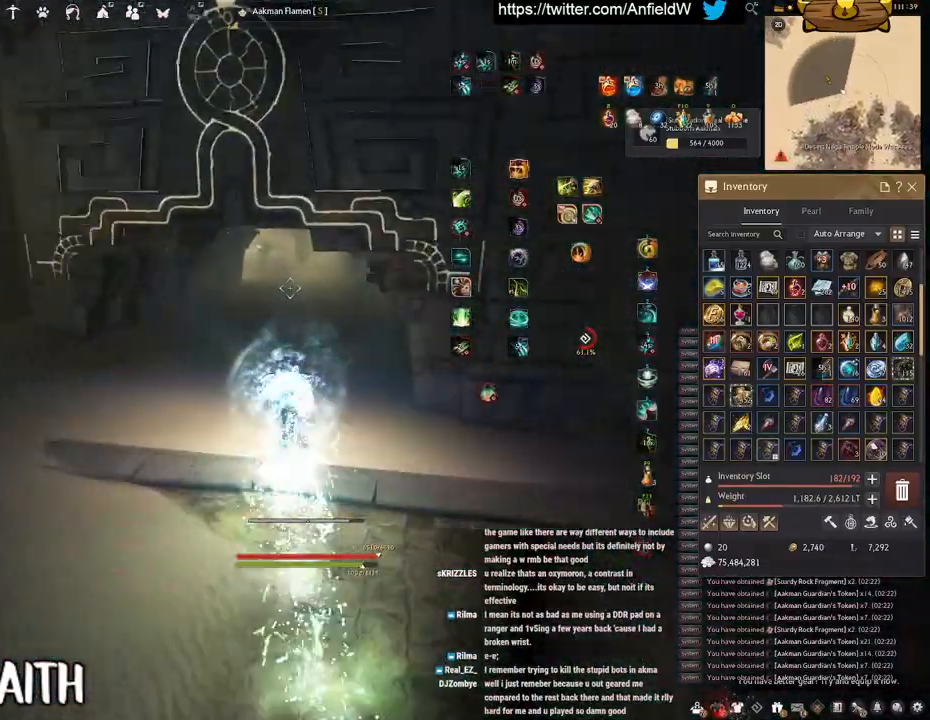
{"keys": ["w"], "mouse": ["right"], "events": []}
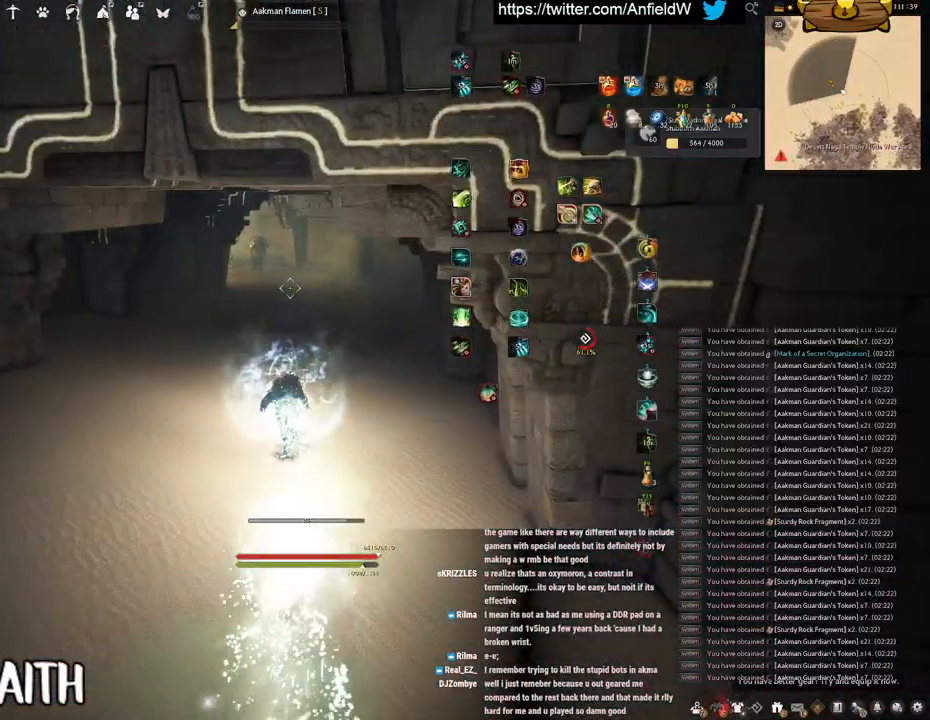
{"keys": ["w"], "mouse": ["right"], "events": []}
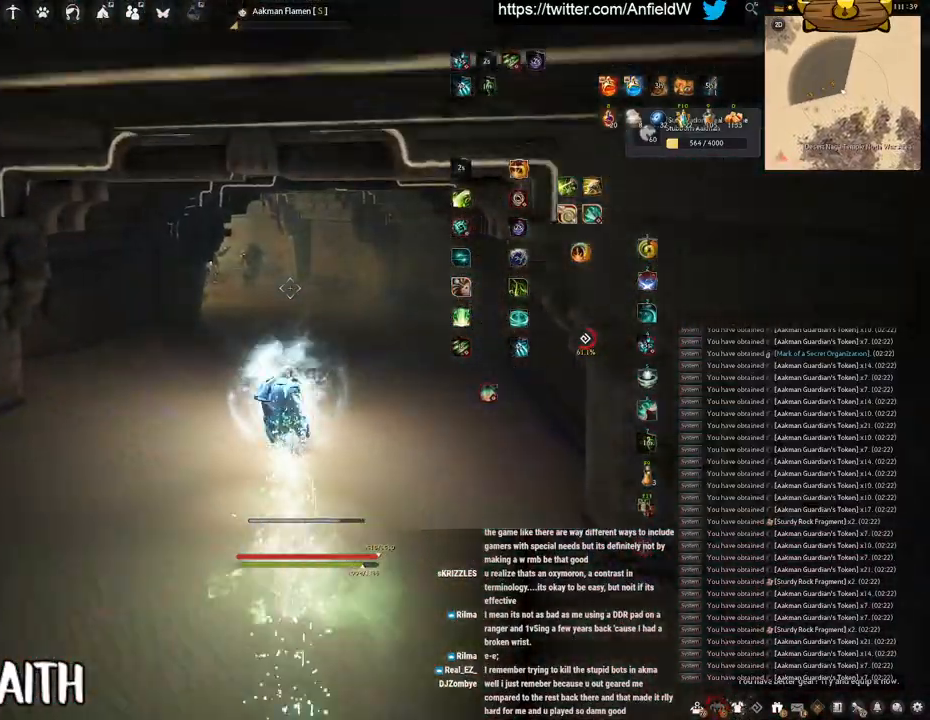
{"keys": ["w"], "mouse": ["right"], "events": []}
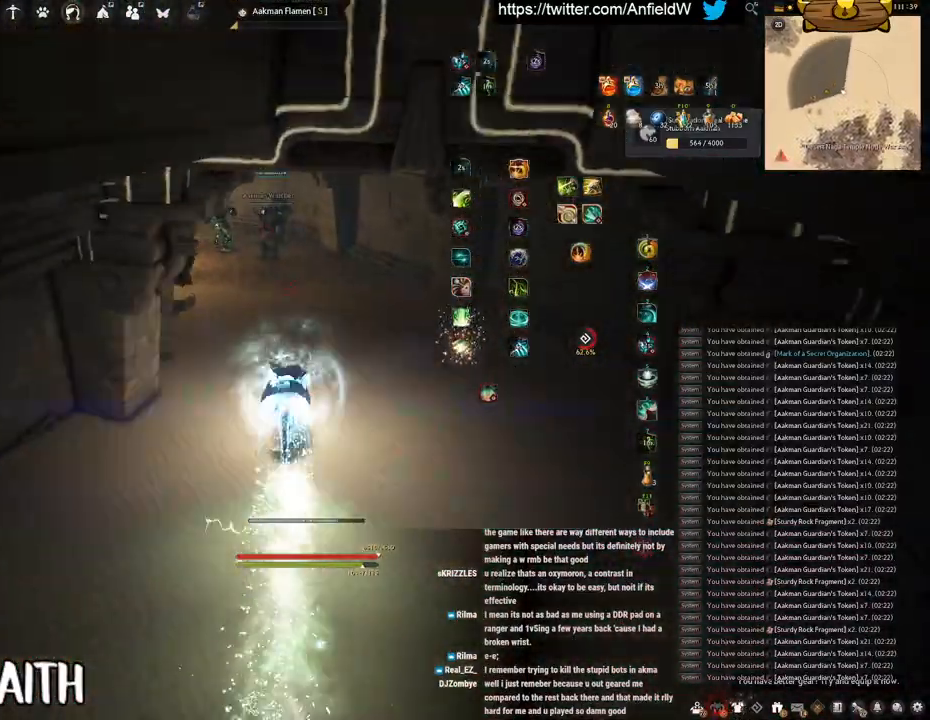
{"keys": [], "mouse": [], "events": [[483, "w", "up"], [500, "mouse_right", "up"]]}
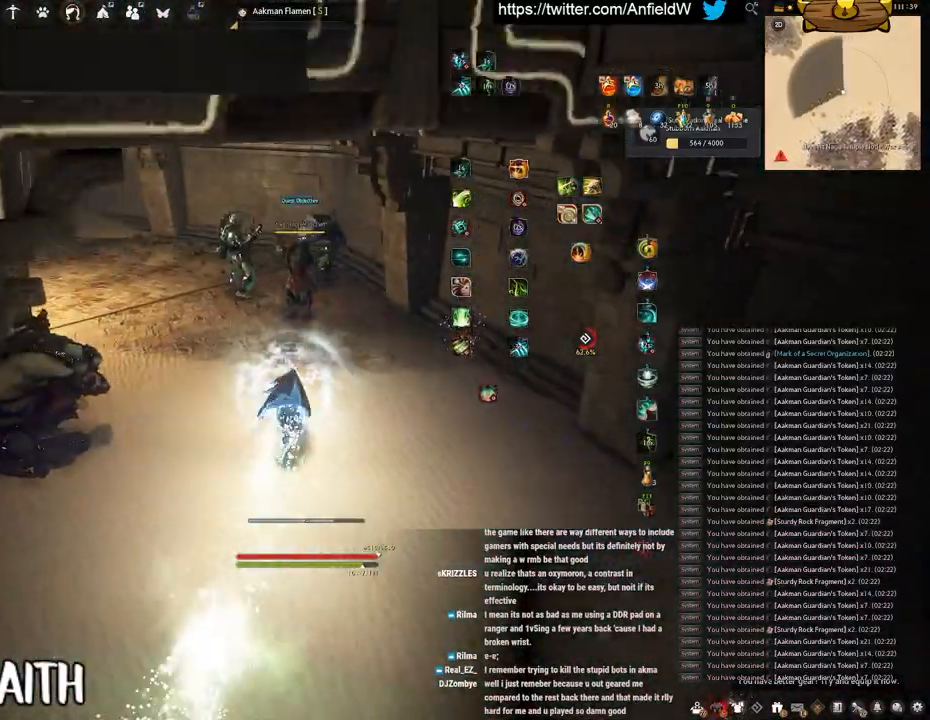
{"keys": [], "mouse": [], "events": [[50, "q", "down"], [400, "q", "up"]]}
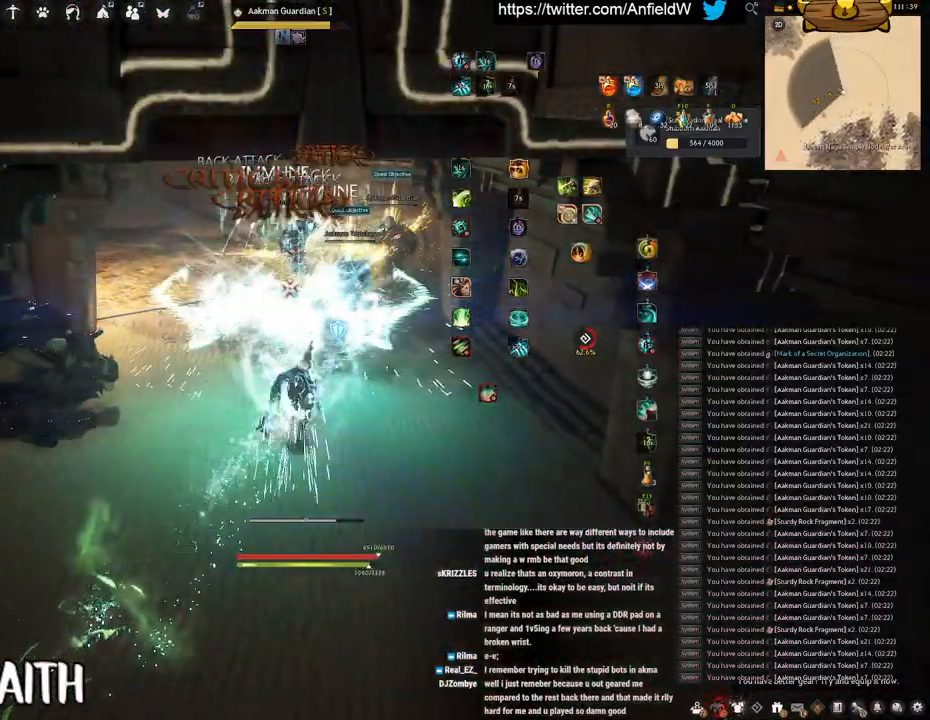
{"keys": [], "mouse": ["left"], "events": [[16, "shift", "down"], [83, "mouse_right", "down"], [300, "mouse_right", "up"], [416, "mouse_left", "down"], [433, "shift", "up"]]}
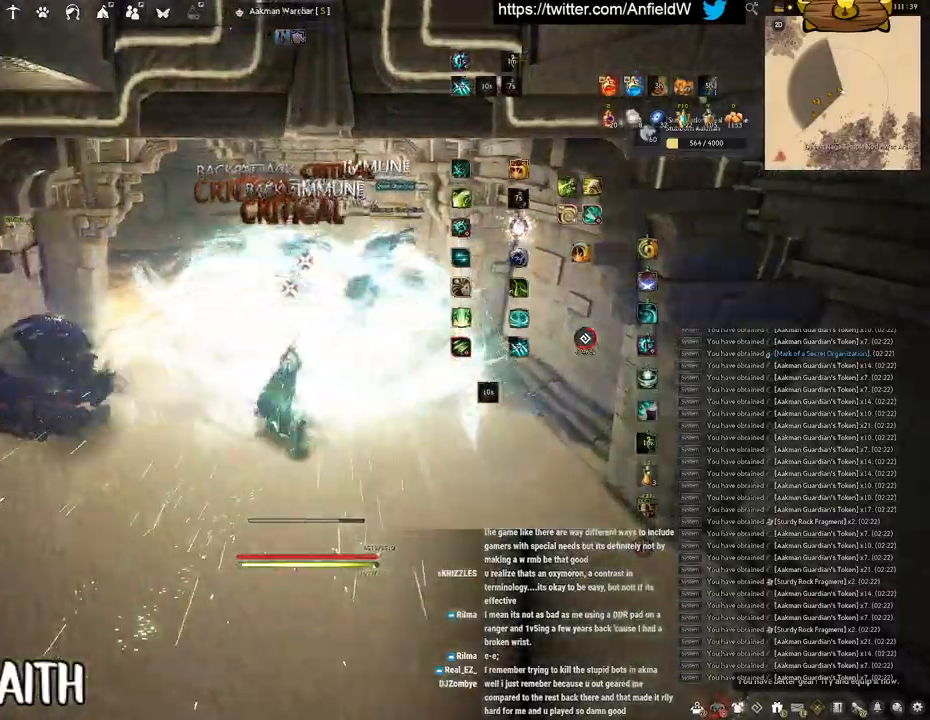
{"keys": ["f", "w"], "mouse": [], "events": [[366, "f", "down"], [383, "w", "down"], [433, "mouse_left", "up"]]}
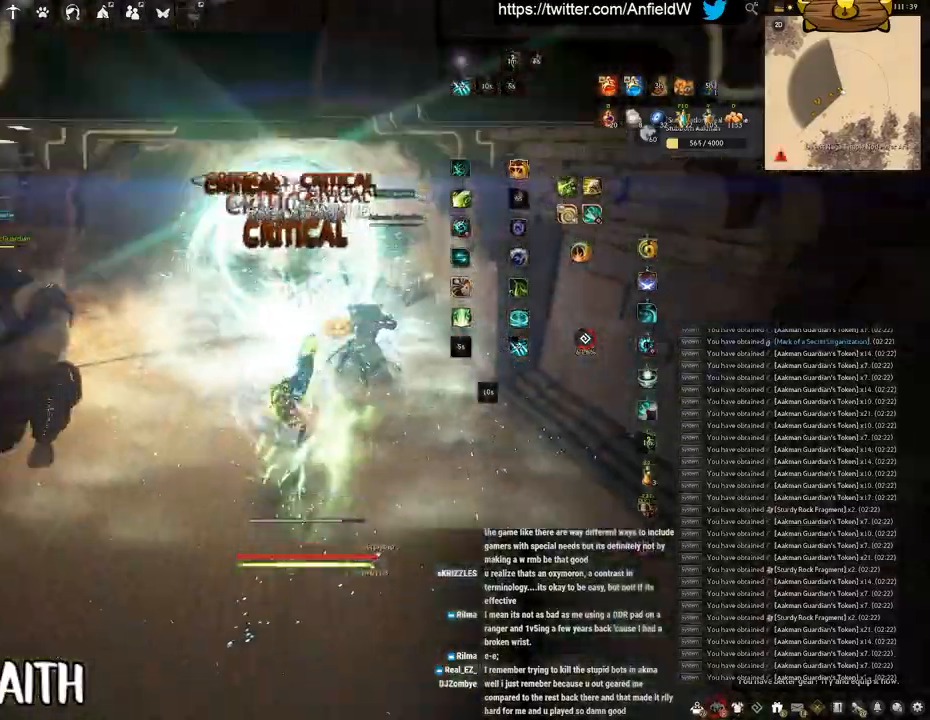
{"keys": ["f", "s"], "mouse": [], "events": [[283, "w", "up"], [483, "s", "down"]]}
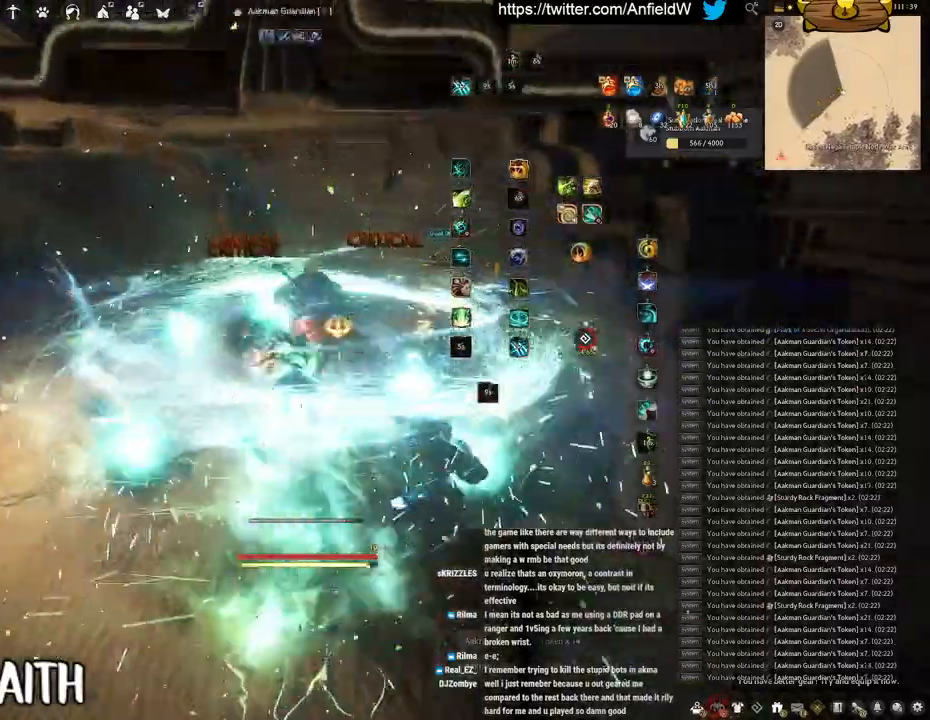
{"keys": ["f", "s"], "mouse": [], "events": []}
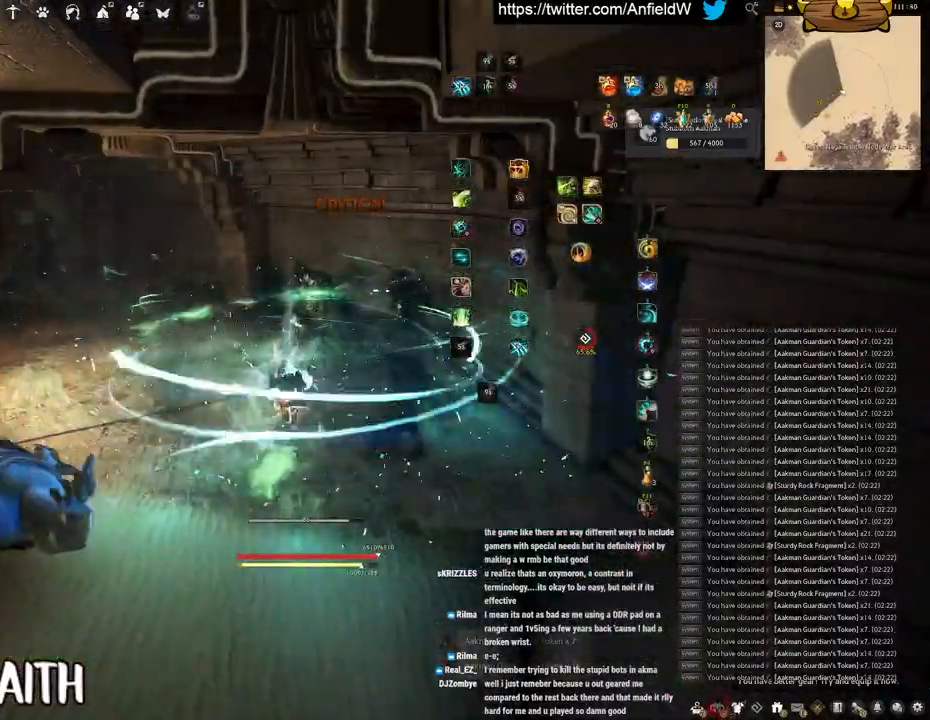
{"keys": [], "mouse": ["left"], "events": [[50, "s", "up"], [100, "f", "up"], [316, "mouse_left", "down"]]}
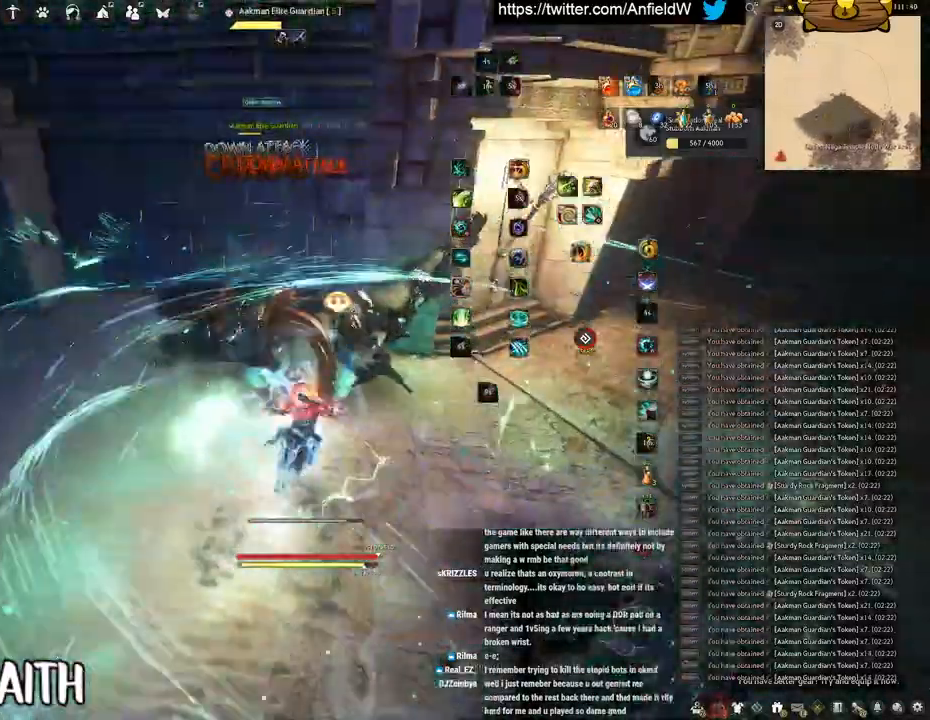
{"keys": ["space"], "mouse": [], "events": [[83, "mouse_left", "up"], [216, "space", "down"]]}
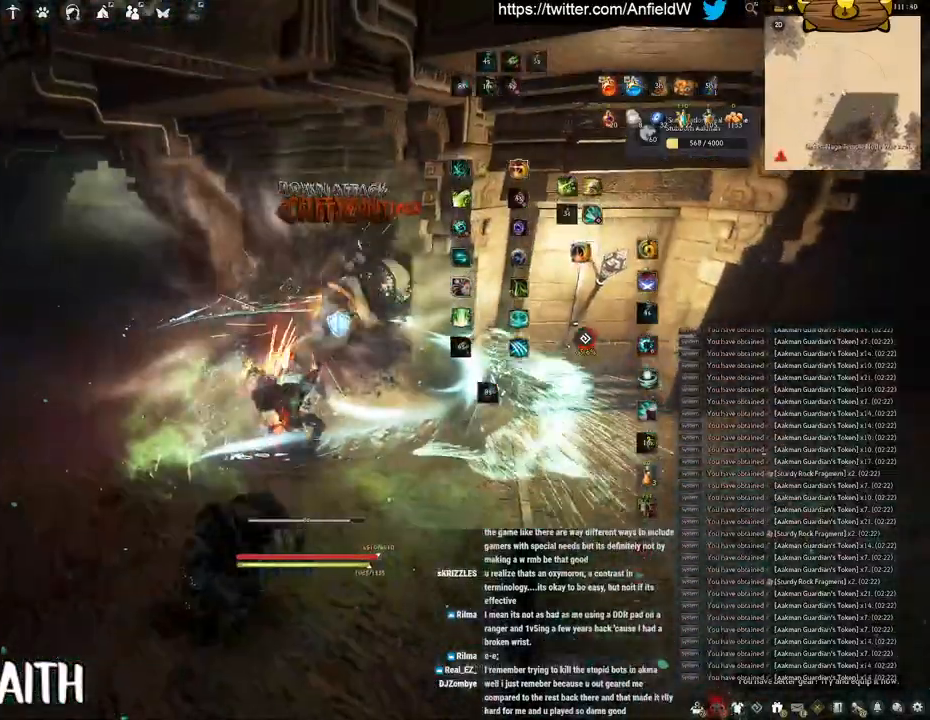
{"keys": ["w"], "mouse": ["right"], "events": [[183, "space", "up"], [316, "w", "down"], [450, "mouse_right", "down"]]}
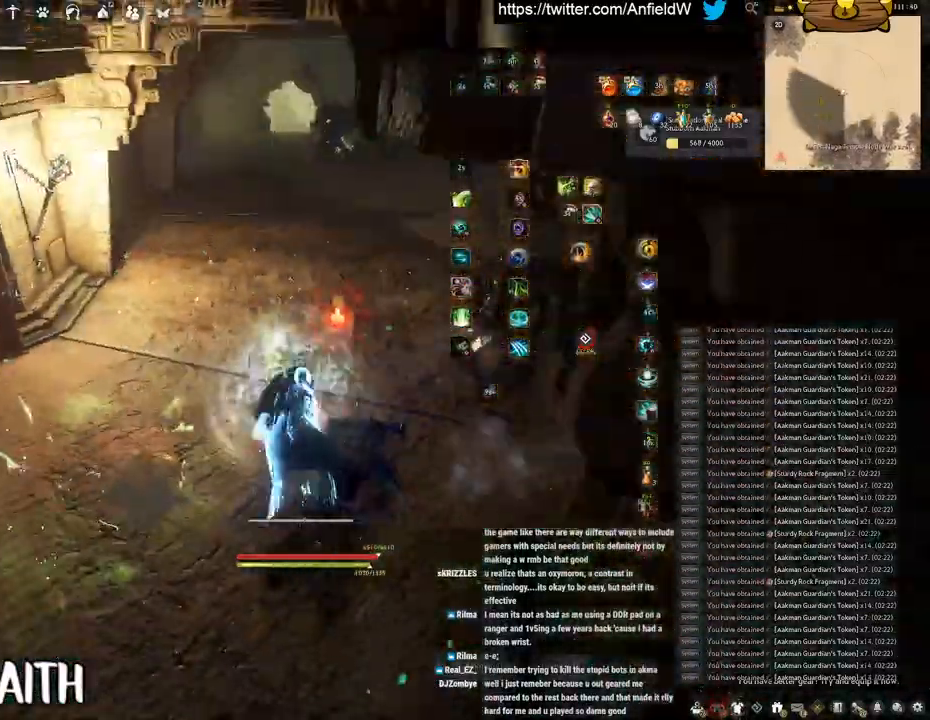
{"keys": ["w"], "mouse": ["right"], "events": []}
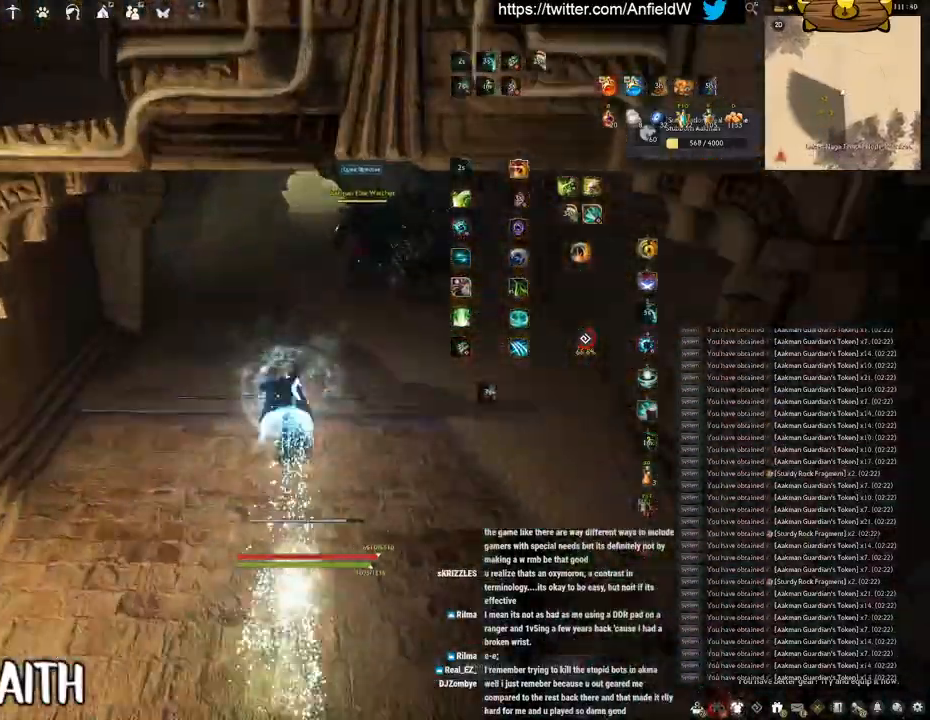
{"keys": ["w"], "mouse": [], "events": [[383, "mouse_right", "up"]]}
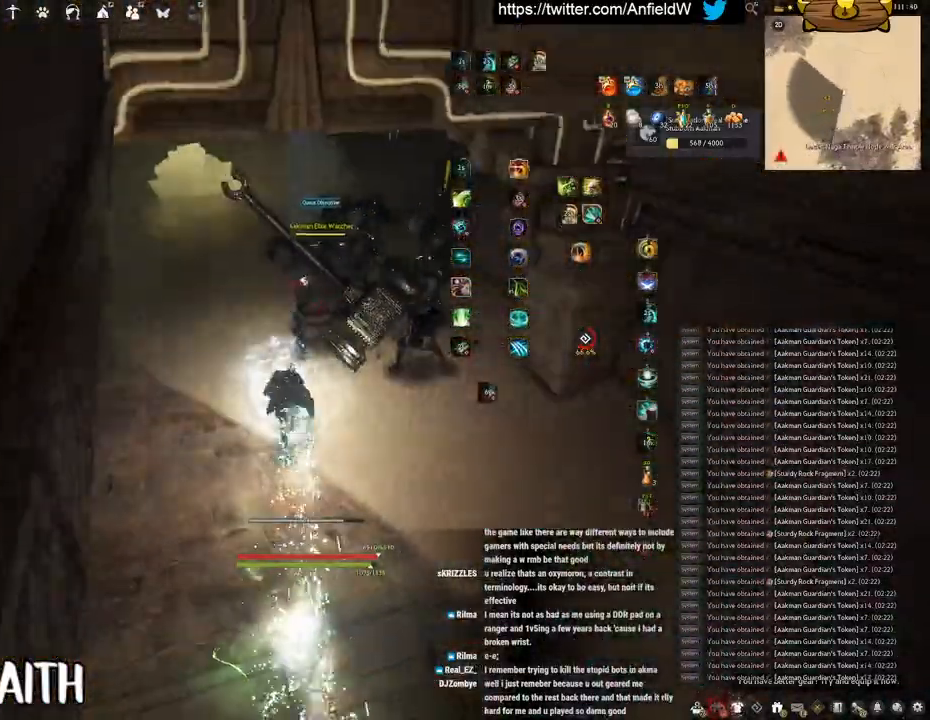
{"keys": ["q"], "mouse": [], "events": [[100, "w", "up"], [433, "q", "down"]]}
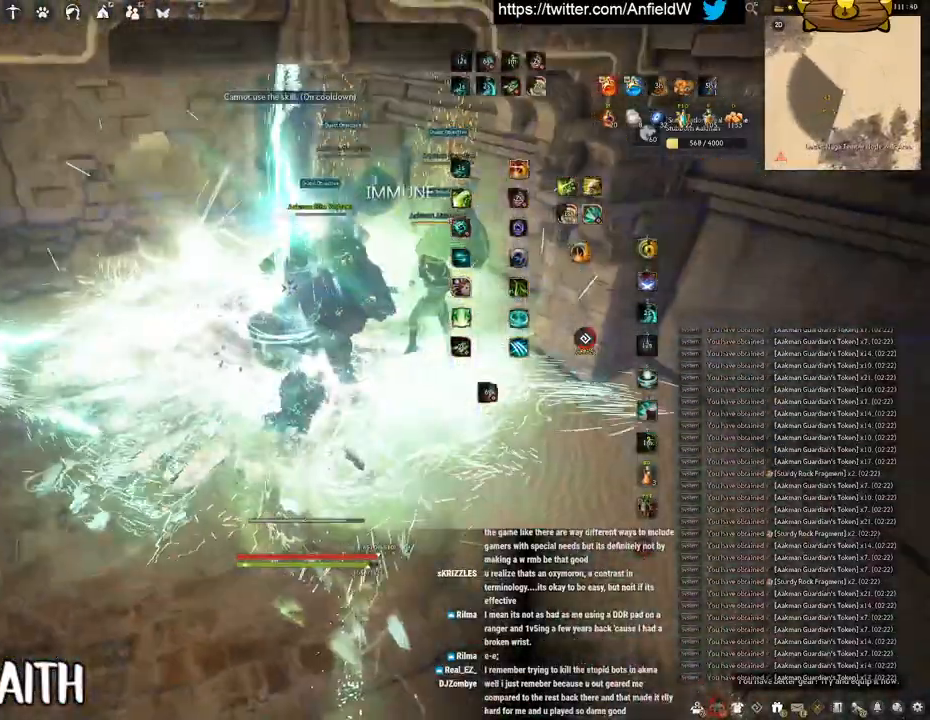
{"keys": ["space"], "mouse": [], "events": [[316, "space", "down"], [400, "q", "up"]]}
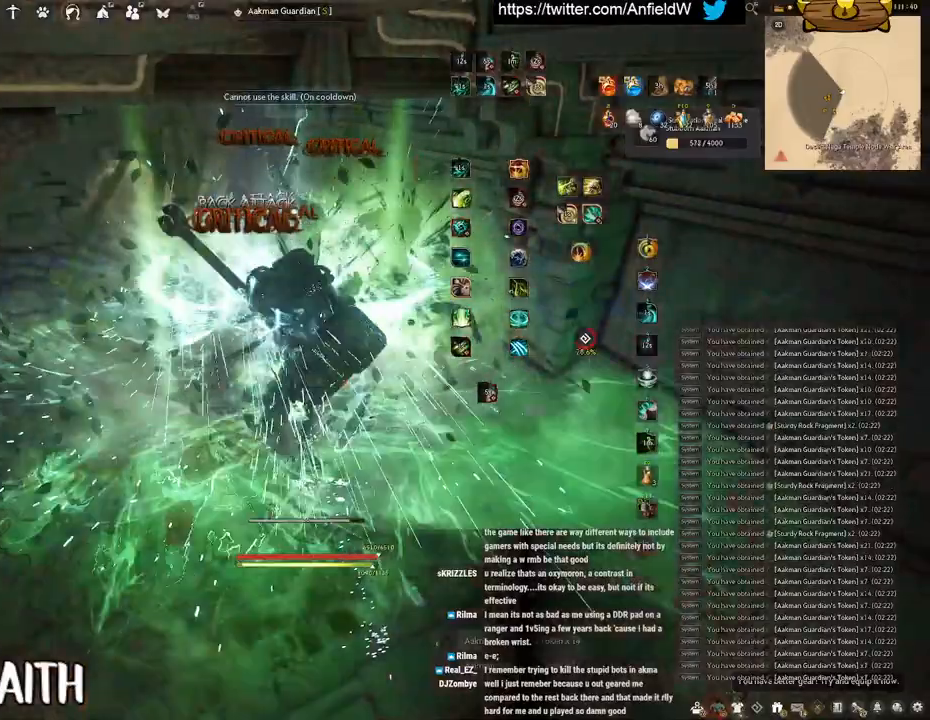
{"keys": ["w"], "mouse": [], "events": [[300, "space", "up"], [500, "w", "down"]]}
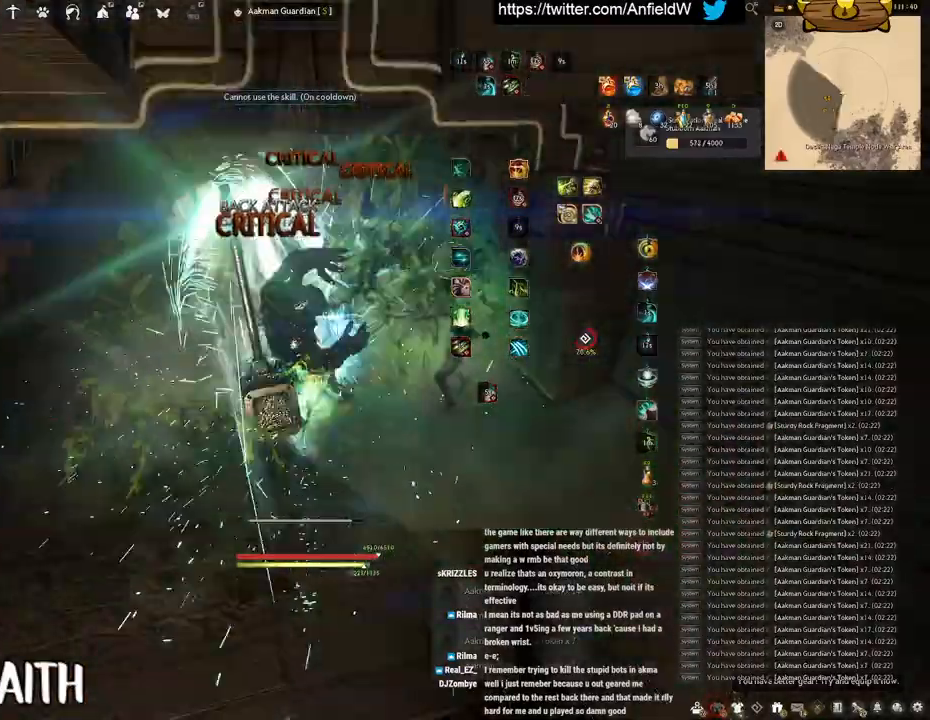
{"keys": ["w"], "mouse": ["right"], "events": [[116, "mouse_right", "down"]]}
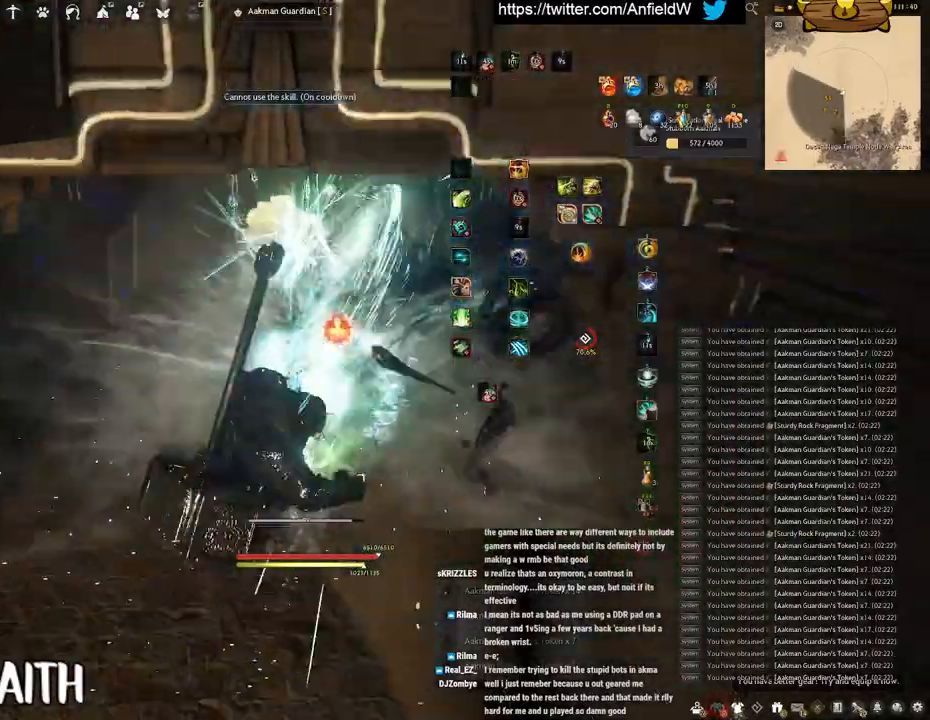
{"keys": ["w"], "mouse": ["right"], "events": []}
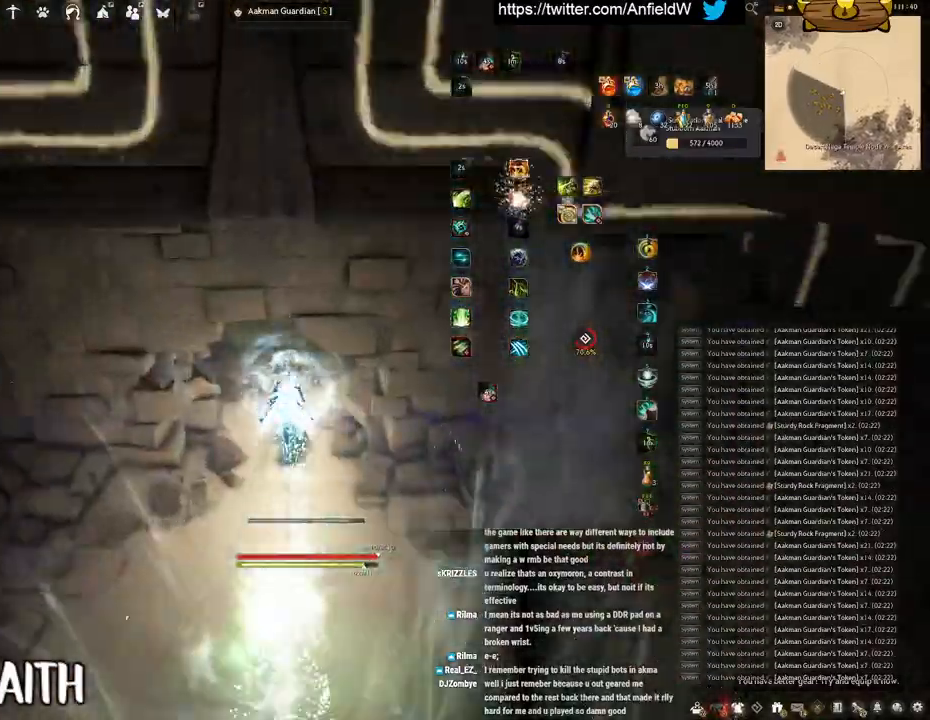
{"keys": ["w"], "mouse": [], "events": [[383, "mouse_right", "up"]]}
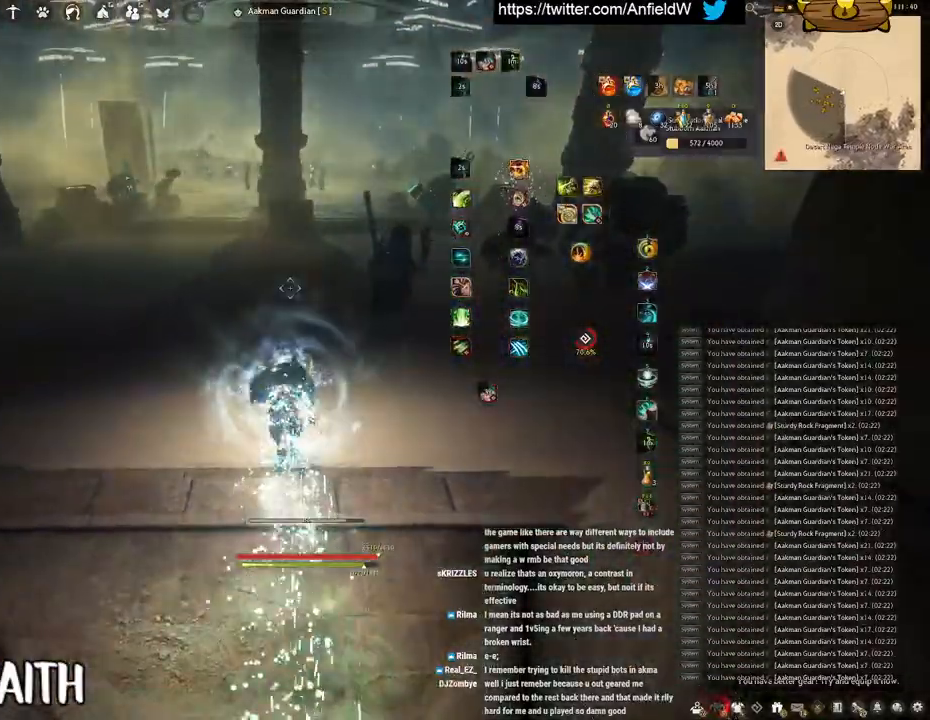
{"keys": ["shift"], "mouse": [], "events": [[200, "mouse_right", "down"], [400, "w", "up"], [416, "mouse_right", "up"], [416, "shift", "down"]]}
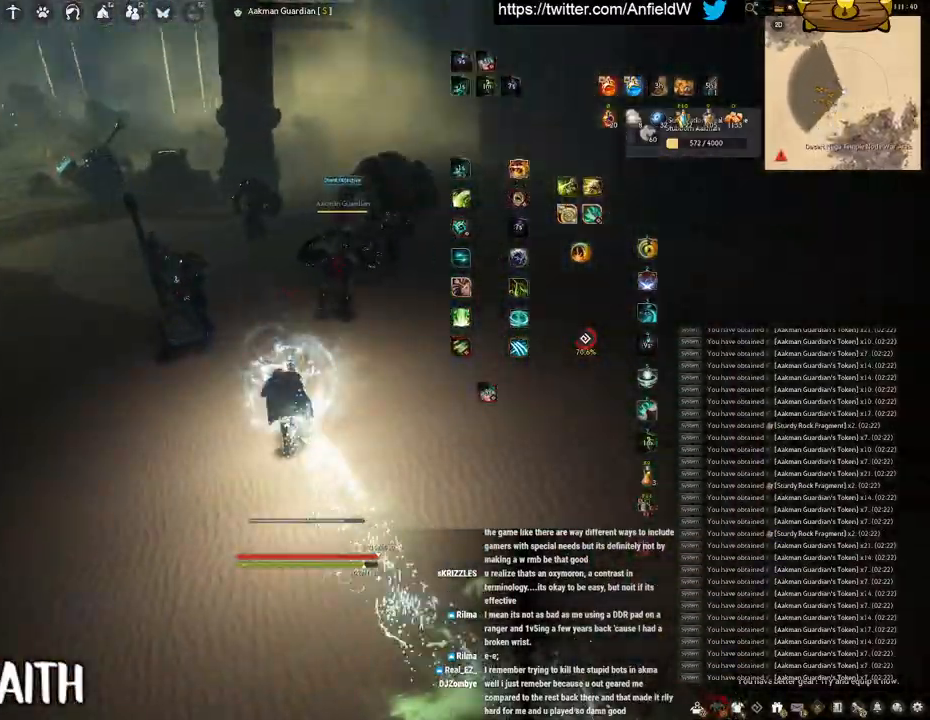
{"keys": ["f"], "mouse": [], "events": [[16, "f", "down"], [433, "shift", "up"]]}
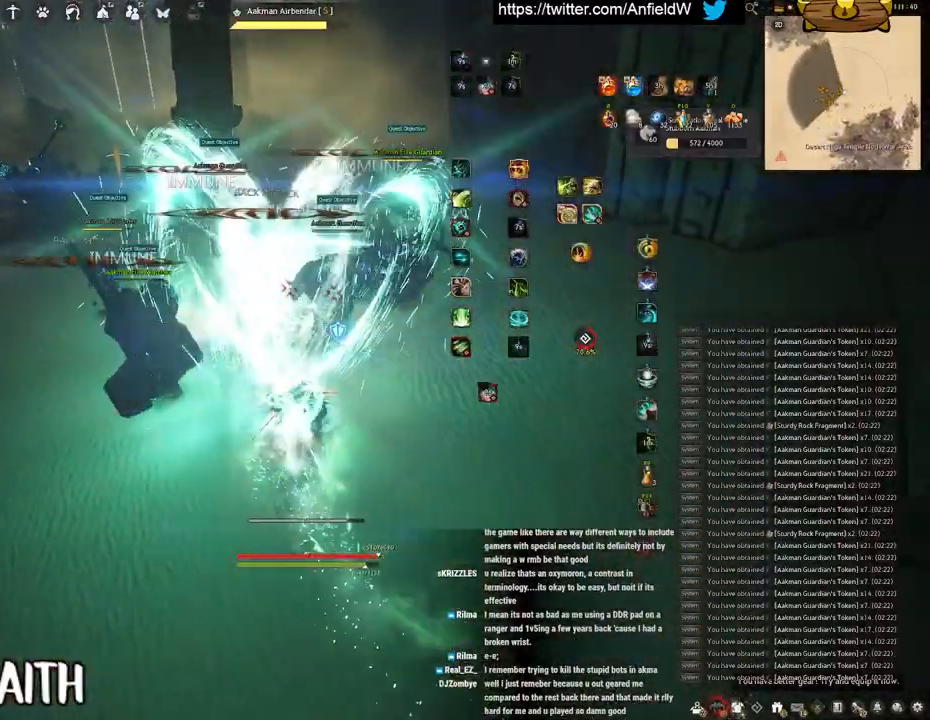
{"keys": ["f"], "mouse": [], "events": [[16, "w", "down"], [400, "w", "up"]]}
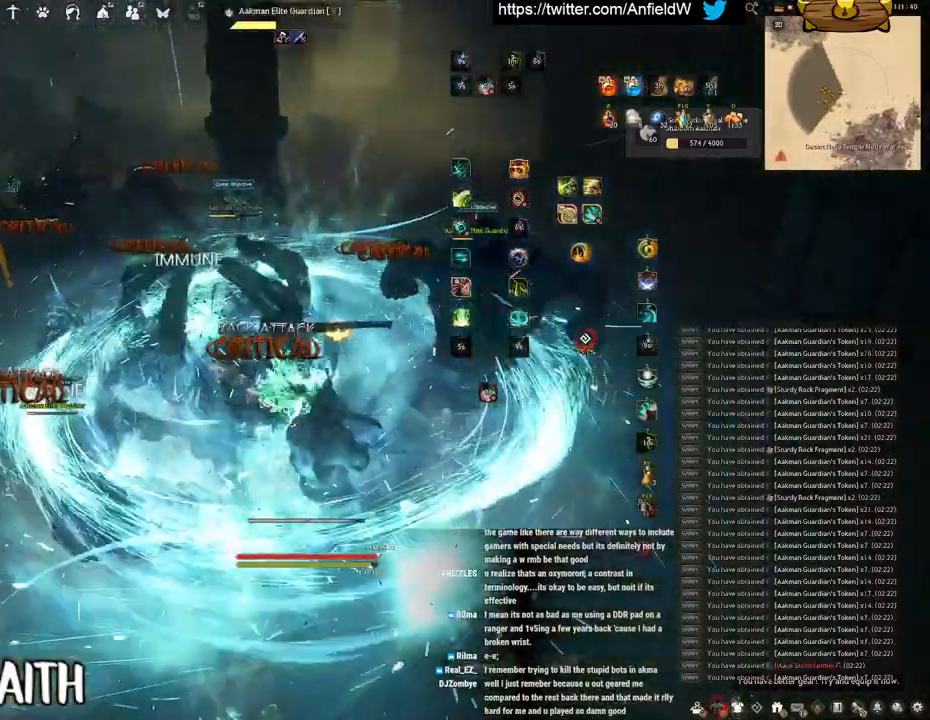
{"keys": ["f", "s"], "mouse": [], "events": [[283, "s", "down"]]}